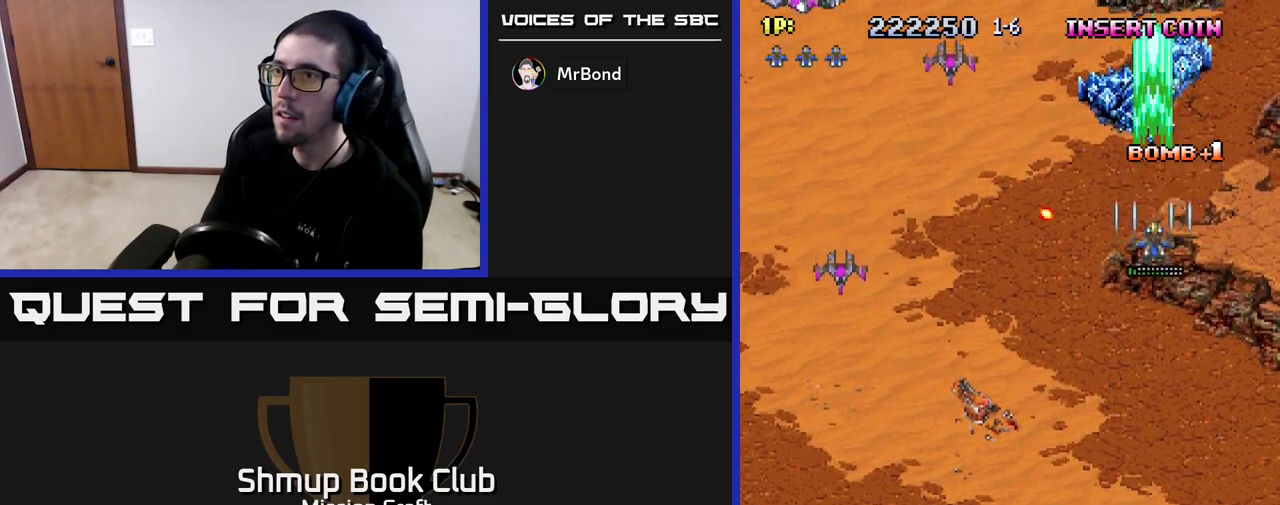
Gameplay with a controller (Xbox layout); each line is a JSON object with the inputs held at the frame after it. "events" lists button and stick changes between this image and that frame as [ms after this image, input, new state], when the widget could be followed in between.
{"buttons": ["R2", "DPAD_DOWN", "DPAD_LEFT"], "left_stick": "center", "right_stick": "center", "events": [[83, "DPAD_LEFT", "down"]]}
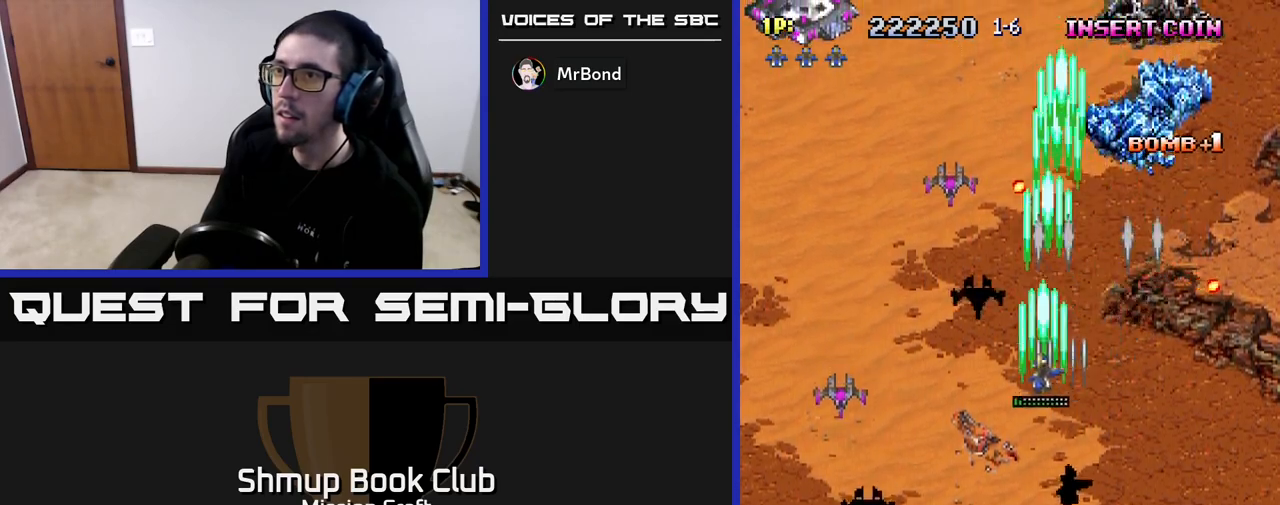
{"buttons": ["R2", "DPAD_DOWN"], "left_stick": "center", "right_stick": "center", "events": [[367, "DPAD_LEFT", "up"]]}
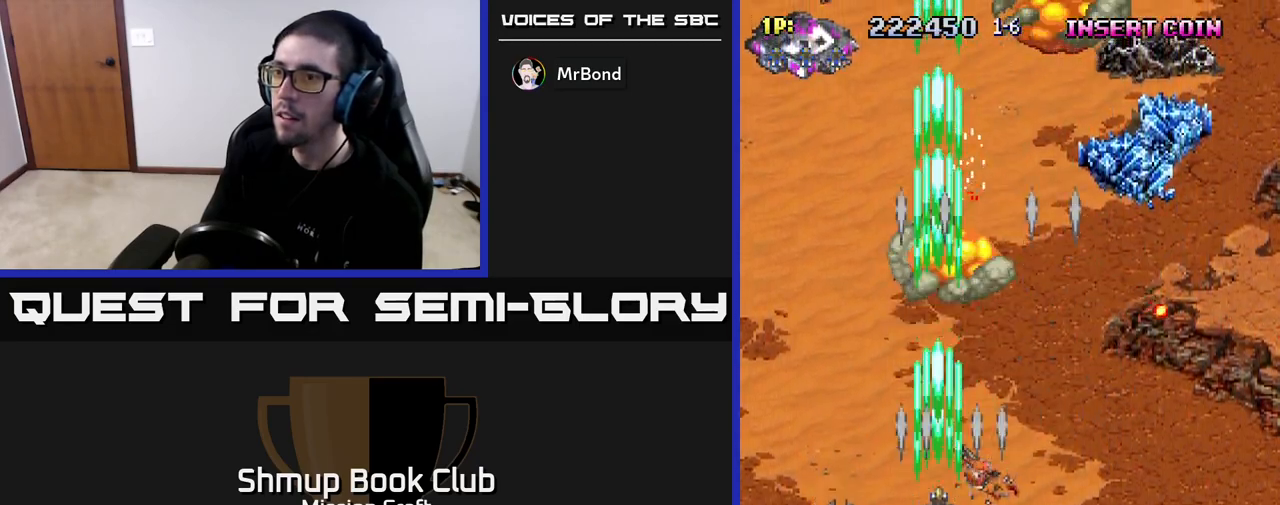
{"buttons": ["R2", "DPAD_DOWN"], "left_stick": "center", "right_stick": "center", "events": [[117, "DPAD_LEFT", "down"], [250, "DPAD_LEFT", "up"]]}
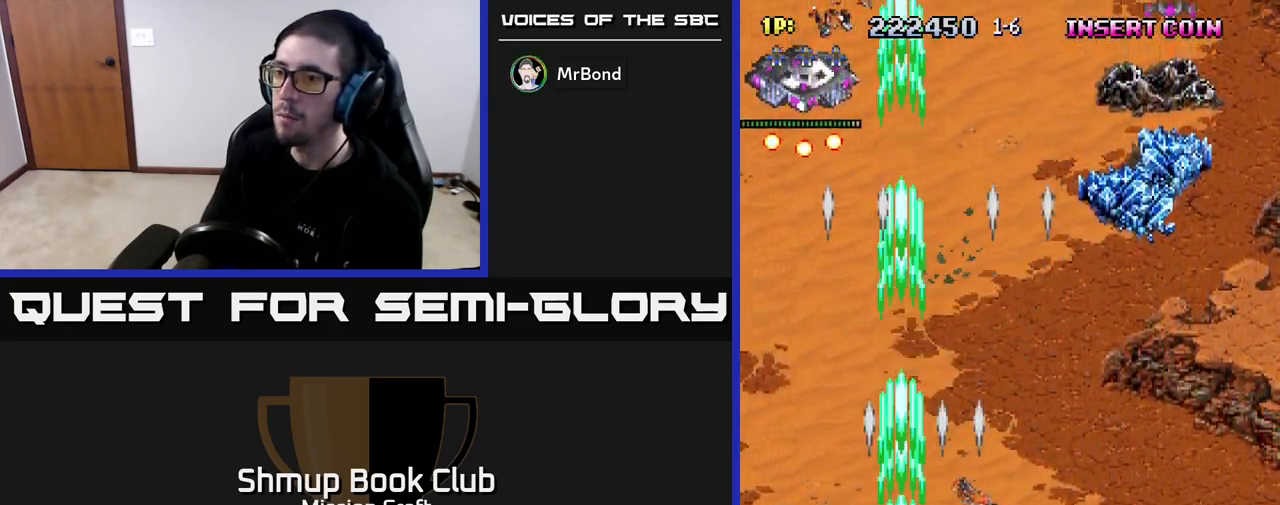
{"buttons": ["R2", "DPAD_LEFT"], "left_stick": "center", "right_stick": "center", "events": [[33, "DPAD_RIGHT", "down"], [50, "DPAD_DOWN", "up"], [217, "DPAD_RIGHT", "up"], [233, "DPAD_UP", "down"], [283, "DPAD_LEFT", "down"], [350, "DPAD_UP", "up"]]}
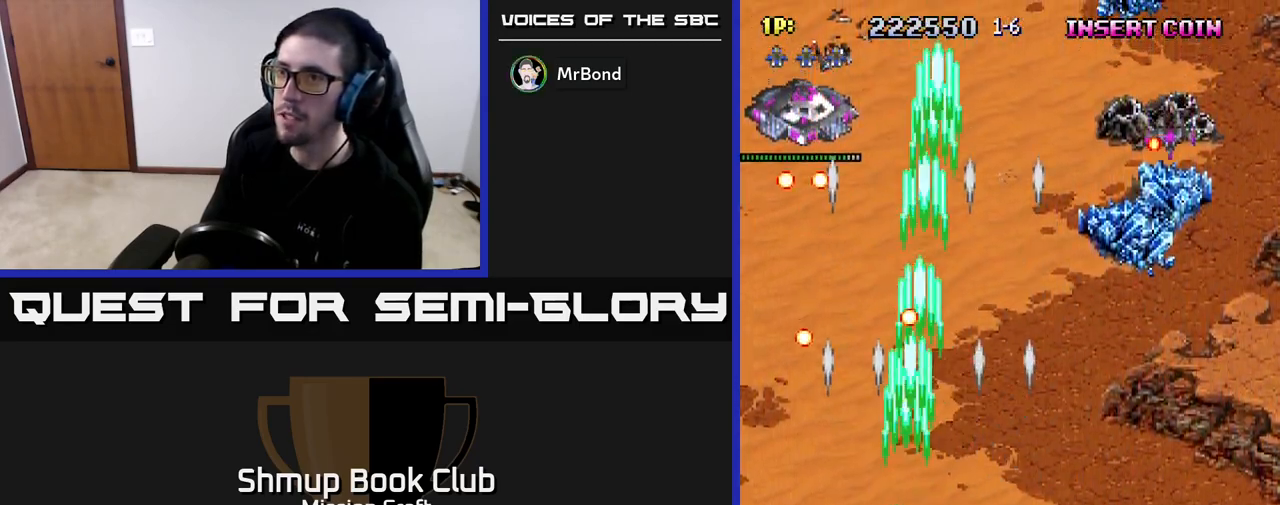
{"buttons": ["R2", "DPAD_UP", "DPAD_RIGHT"], "left_stick": "center", "right_stick": "center", "events": [[117, "DPAD_UP", "down"], [150, "DPAD_LEFT", "up"], [350, "DPAD_RIGHT", "down"]]}
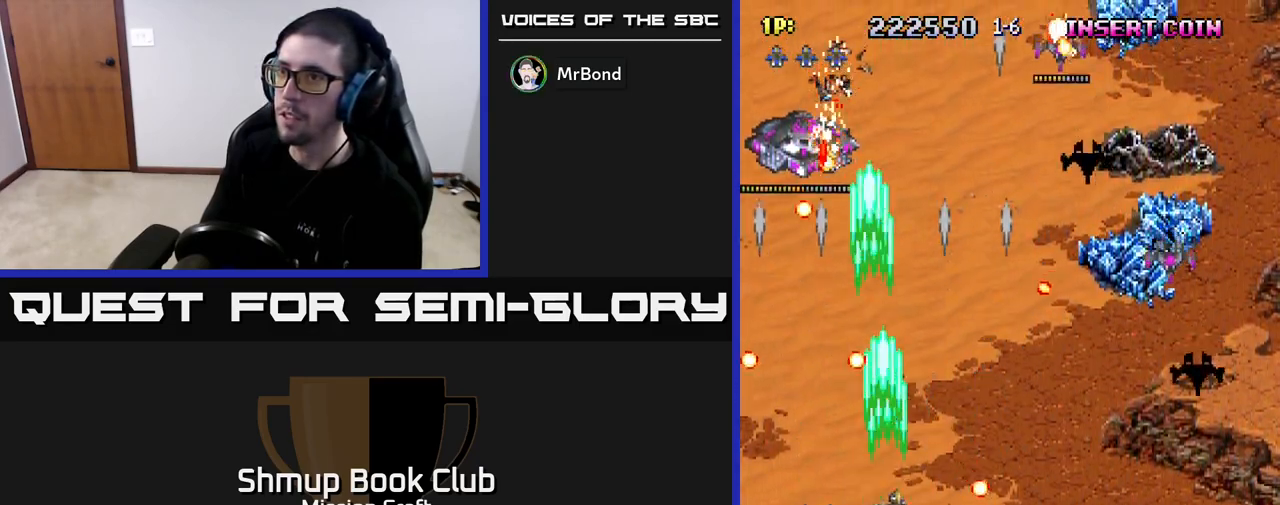
{"buttons": ["R2", "DPAD_RIGHT"], "left_stick": "center", "right_stick": "center", "events": [[67, "DPAD_UP", "up"], [133, "DPAD_DOWN", "down"], [350, "DPAD_DOWN", "up"]]}
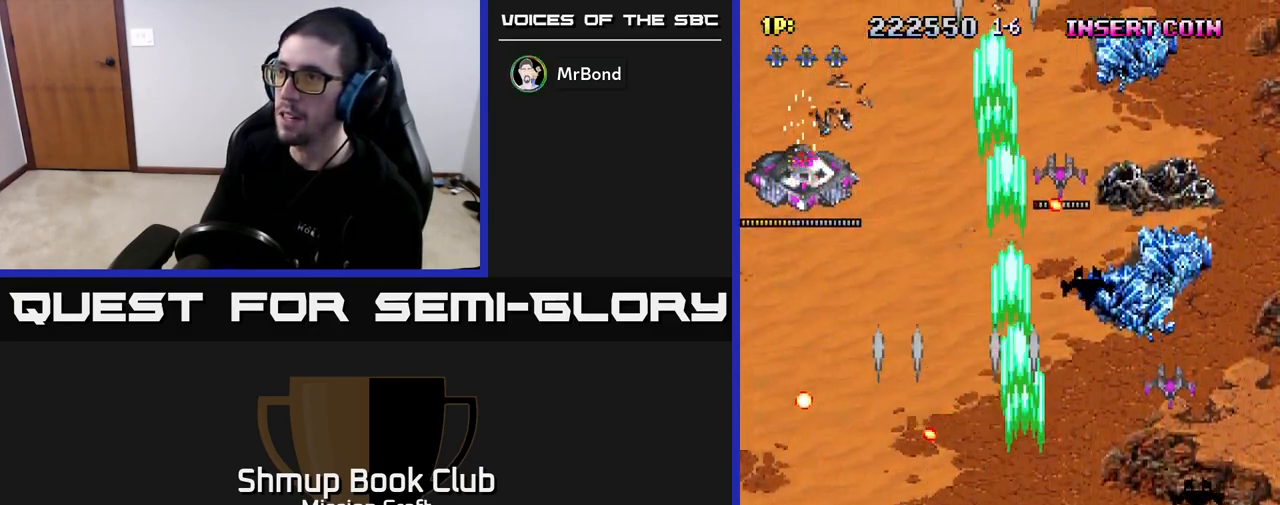
{"buttons": ["R2", "DPAD_LEFT"], "left_stick": "center", "right_stick": "center", "events": [[333, "DPAD_DOWN", "down"], [400, "DPAD_RIGHT", "up"], [450, "DPAD_LEFT", "down"], [483, "DPAD_DOWN", "up"]]}
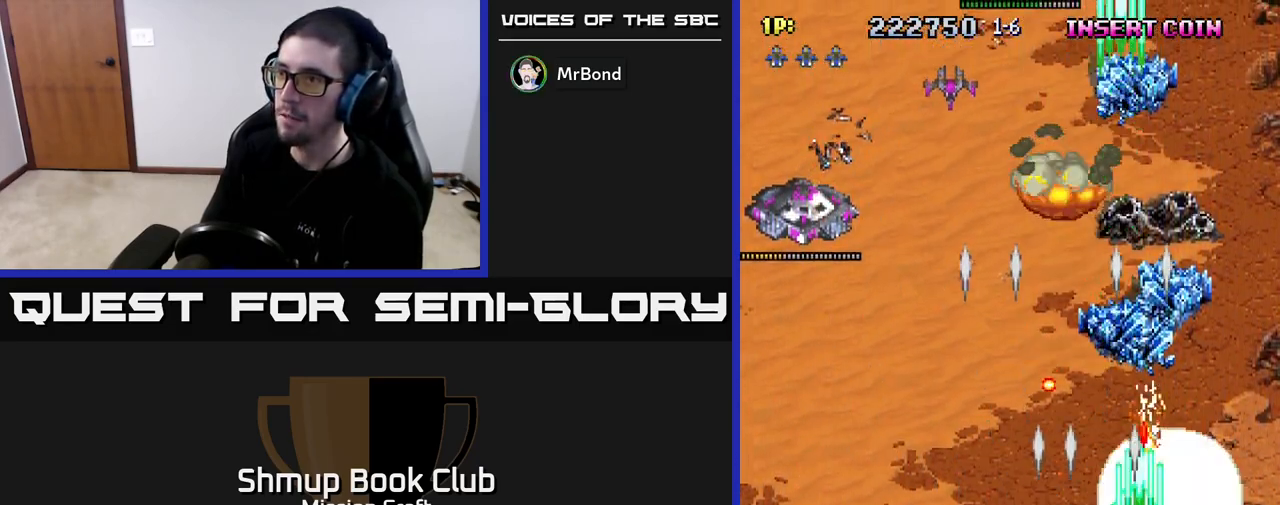
{"buttons": ["R2", "DPAD_LEFT"], "left_stick": "center", "right_stick": "center", "events": []}
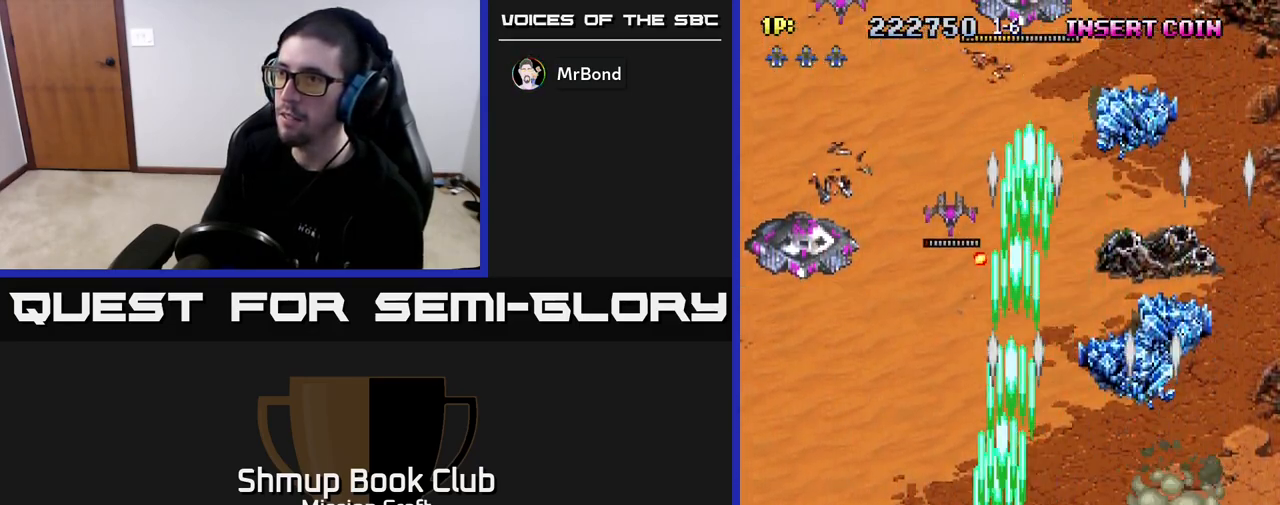
{"buttons": ["R2", "DPAD_LEFT"], "left_stick": "center", "right_stick": "center", "events": []}
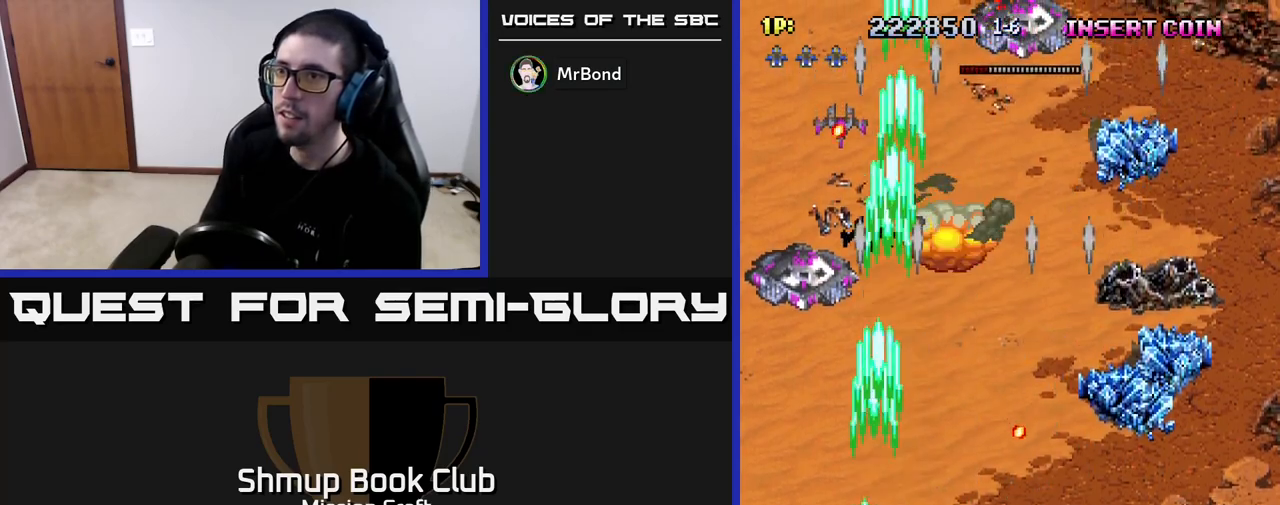
{"buttons": ["R2", "DPAD_DOWN", "DPAD_RIGHT"], "left_stick": "center", "right_stick": "center", "events": [[167, "DPAD_UP", "down"], [217, "DPAD_LEFT", "up"], [433, "DPAD_UP", "up"], [483, "DPAD_RIGHT", "down"], [500, "DPAD_DOWN", "down"]]}
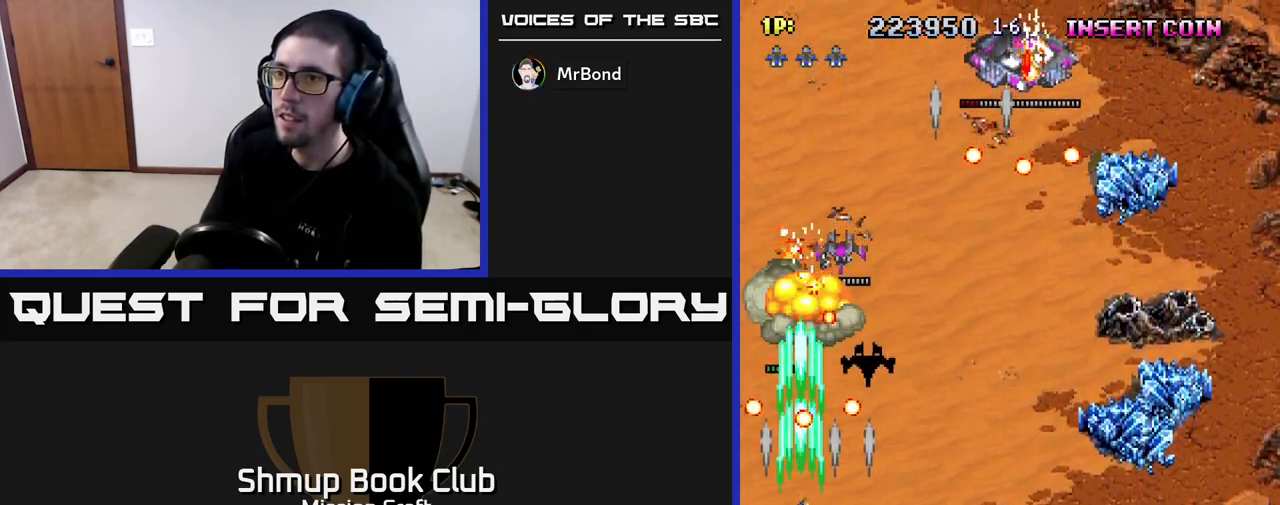
{"buttons": ["R2", "DPAD_RIGHT"], "left_stick": "center", "right_stick": "center", "events": [[67, "DPAD_RIGHT", "up"], [250, "DPAD_RIGHT", "down"], [317, "DPAD_RIGHT", "up"], [333, "DPAD_DOWN", "up"], [483, "DPAD_RIGHT", "down"]]}
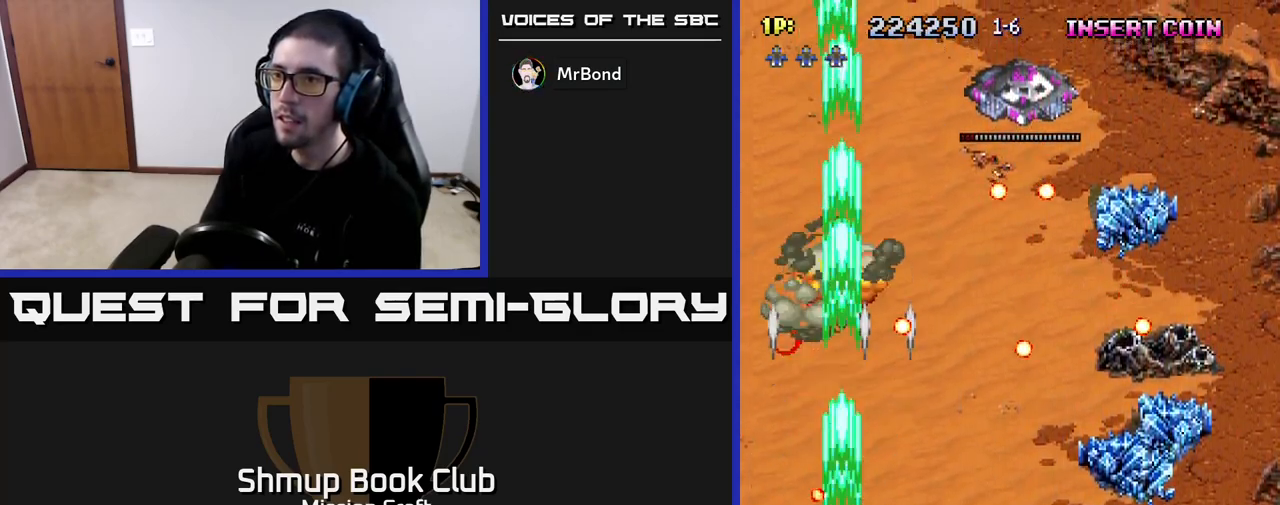
{"buttons": ["R2", "DPAD_UP", "DPAD_RIGHT"], "left_stick": "center", "right_stick": "center", "events": [[117, "DPAD_RIGHT", "up"], [117, "DPAD_UP", "down"], [233, "DPAD_RIGHT", "down"]]}
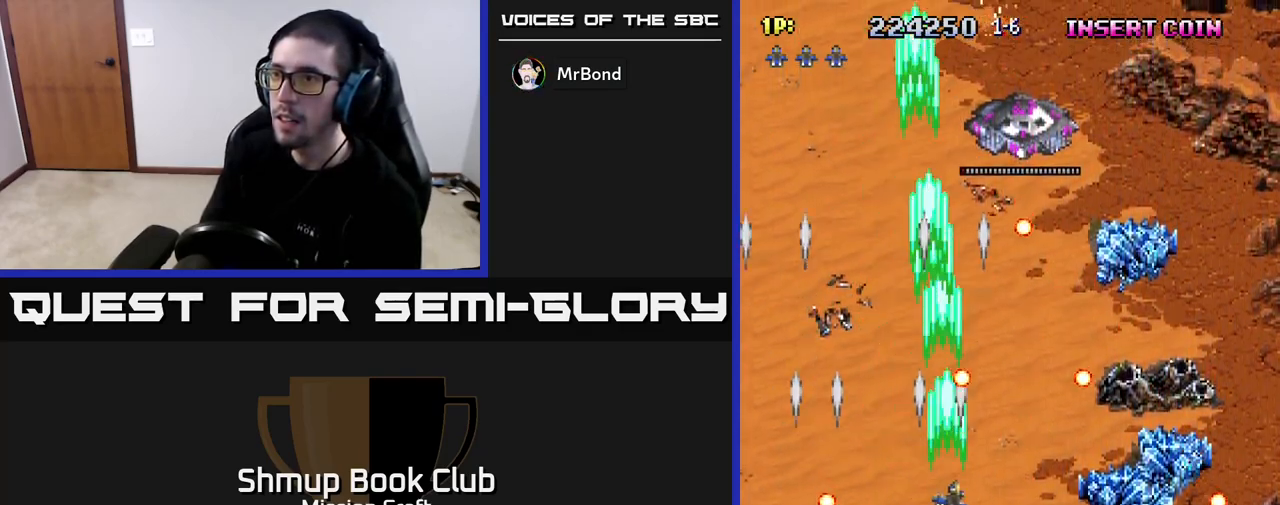
{"buttons": ["R2", "DPAD_DOWN"], "left_stick": "center", "right_stick": "center", "events": [[67, "DPAD_UP", "up"], [167, "DPAD_DOWN", "down"], [283, "DPAD_RIGHT", "up"], [333, "DPAD_DOWN", "up"], [500, "DPAD_DOWN", "down"]]}
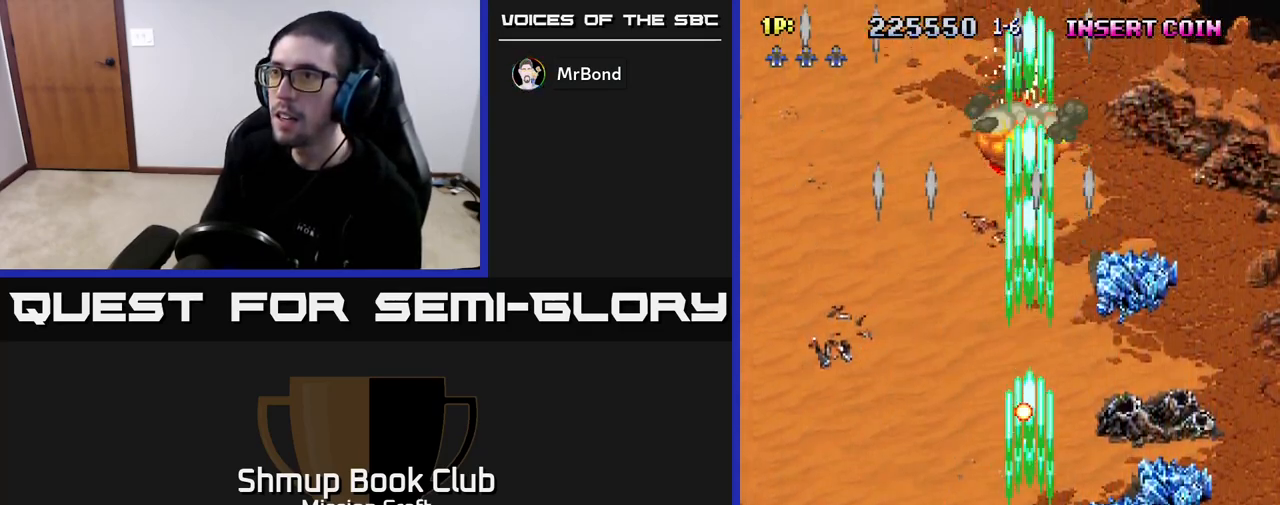
{"buttons": ["R2", "DPAD_UP"], "left_stick": "center", "right_stick": "center", "events": [[83, "DPAD_LEFT", "down"], [133, "DPAD_DOWN", "up"], [350, "DPAD_UP", "down"], [483, "DPAD_LEFT", "up"]]}
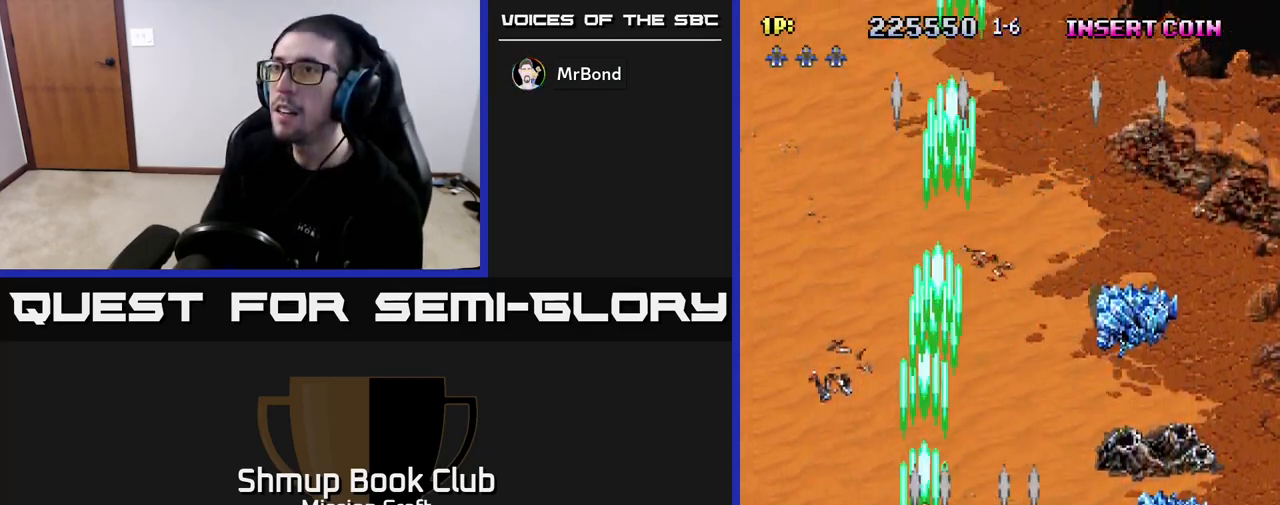
{"buttons": ["R2", "DPAD_RIGHT"], "left_stick": "center", "right_stick": "center", "events": [[67, "DPAD_UP", "up"], [83, "DPAD_RIGHT", "down"]]}
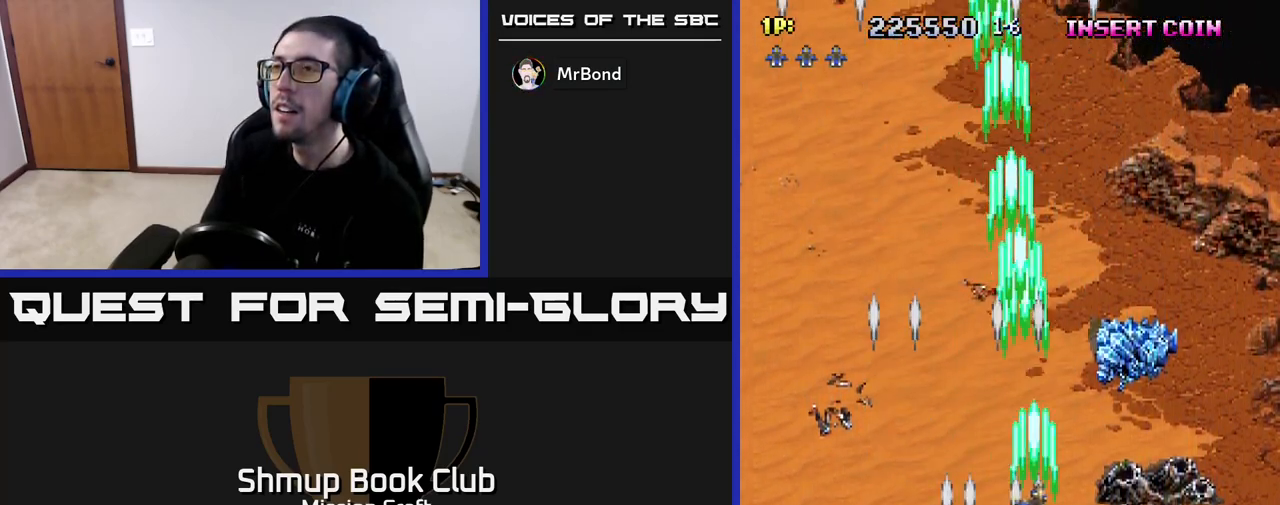
{"buttons": ["R2", "DPAD_DOWN", "DPAD_RIGHT"], "left_stick": "center", "right_stick": "center", "events": [[467, "DPAD_DOWN", "down"]]}
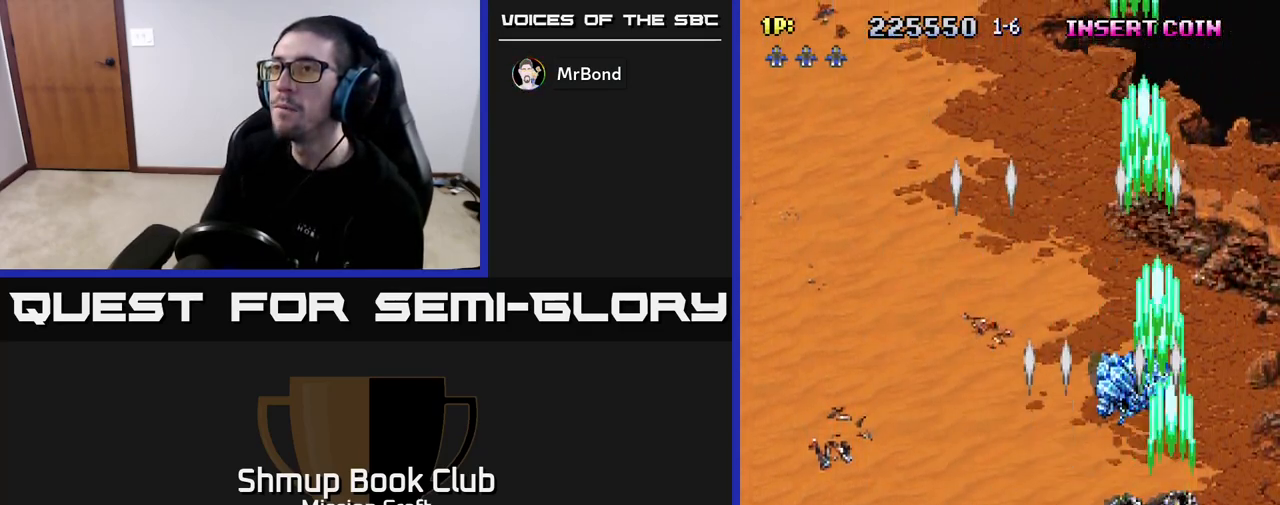
{"buttons": ["R2", "DPAD_LEFT"], "left_stick": "center", "right_stick": "center", "events": [[33, "DPAD_RIGHT", "up"], [183, "DPAD_LEFT", "down"], [367, "DPAD_DOWN", "up"]]}
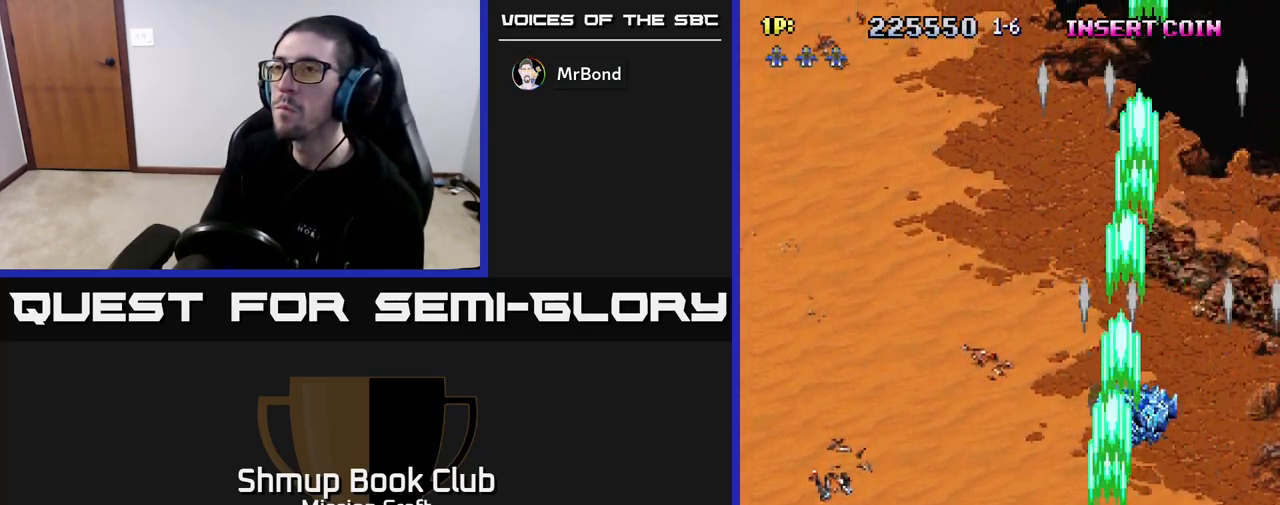
{"buttons": ["R2", "DPAD_LEFT"], "left_stick": "center", "right_stick": "center", "events": []}
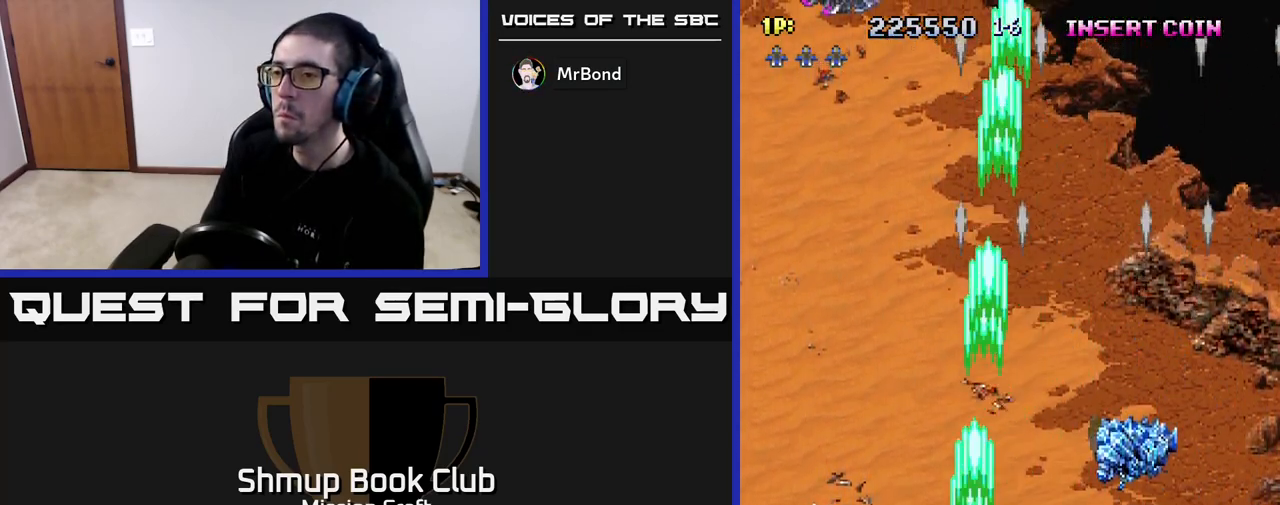
{"buttons": ["R2", "DPAD_RIGHT"], "left_stick": "center", "right_stick": "center", "events": [[367, "DPAD_LEFT", "up"], [417, "DPAD_RIGHT", "down"]]}
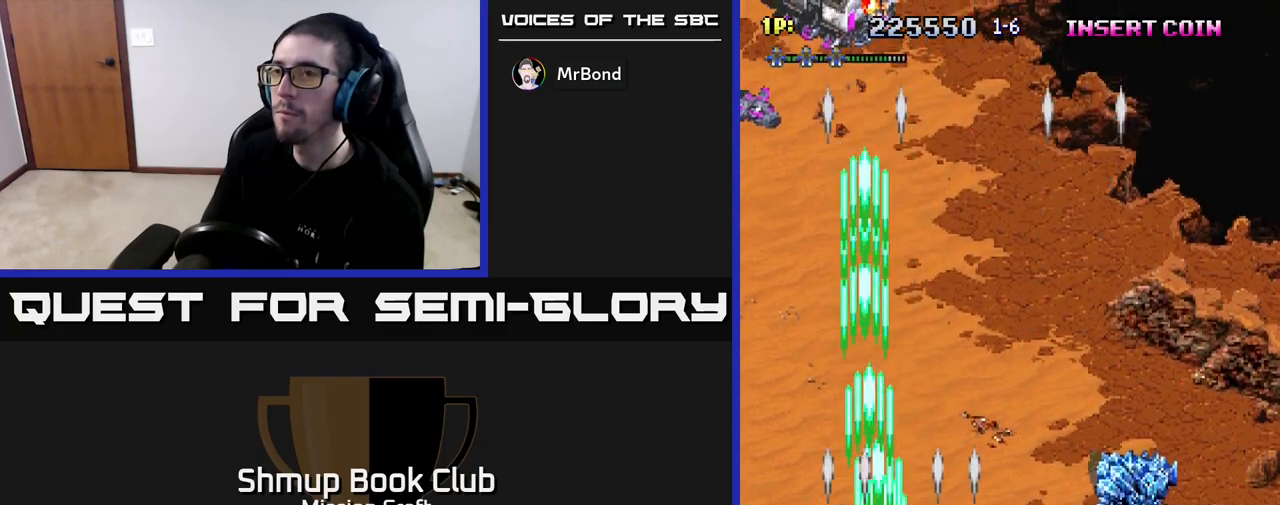
{"buttons": ["R2", "DPAD_UP", "DPAD_LEFT"], "left_stick": "center", "right_stick": "center", "events": [[133, "DPAD_RIGHT", "up"], [167, "DPAD_LEFT", "down"], [267, "DPAD_UP", "down"]]}
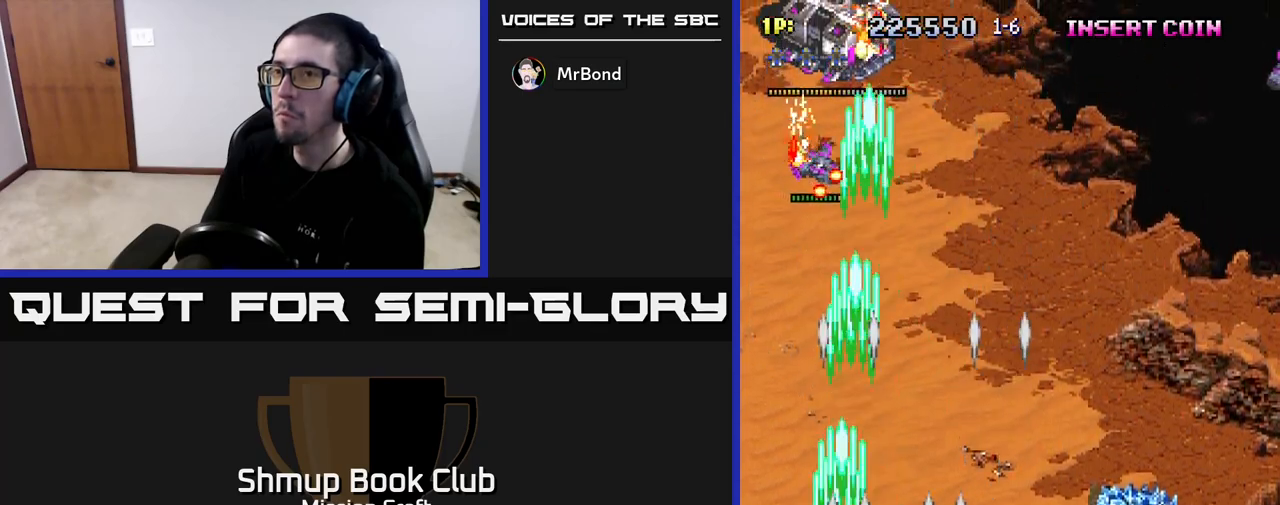
{"buttons": ["R2", "DPAD_DOWN", "DPAD_RIGHT"], "left_stick": "center", "right_stick": "center", "events": [[83, "DPAD_LEFT", "up"], [150, "DPAD_UP", "up"], [300, "DPAD_DOWN", "down"], [367, "DPAD_RIGHT", "down"]]}
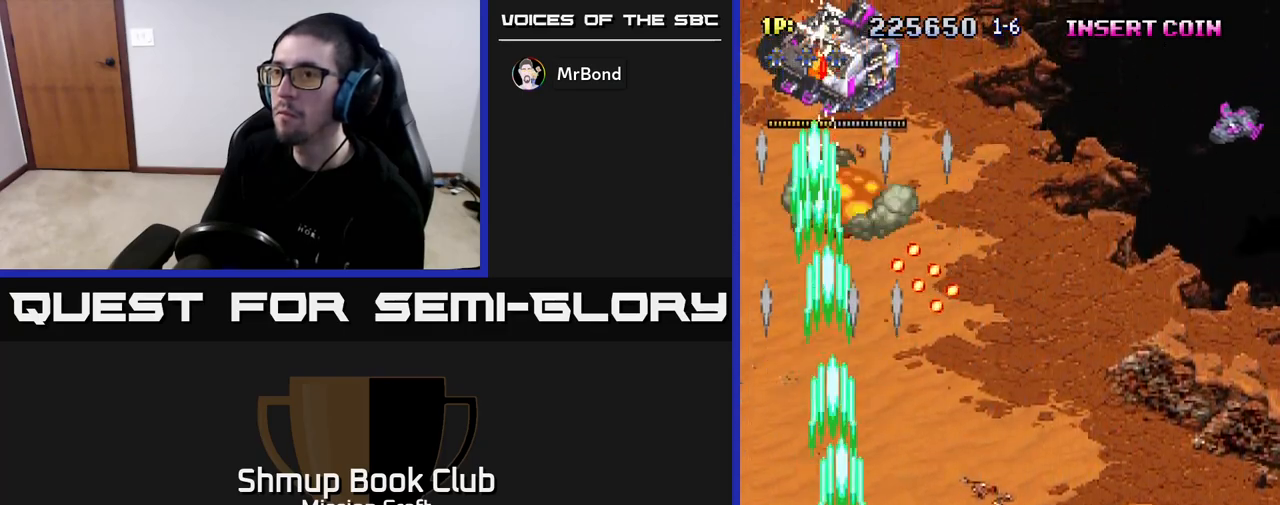
{"buttons": ["R2", "DPAD_UP"], "left_stick": "center", "right_stick": "center", "events": [[133, "DPAD_DOWN", "up"], [150, "DPAD_RIGHT", "up"], [167, "DPAD_UP", "down"], [217, "DPAD_LEFT", "down"], [300, "DPAD_LEFT", "up"]]}
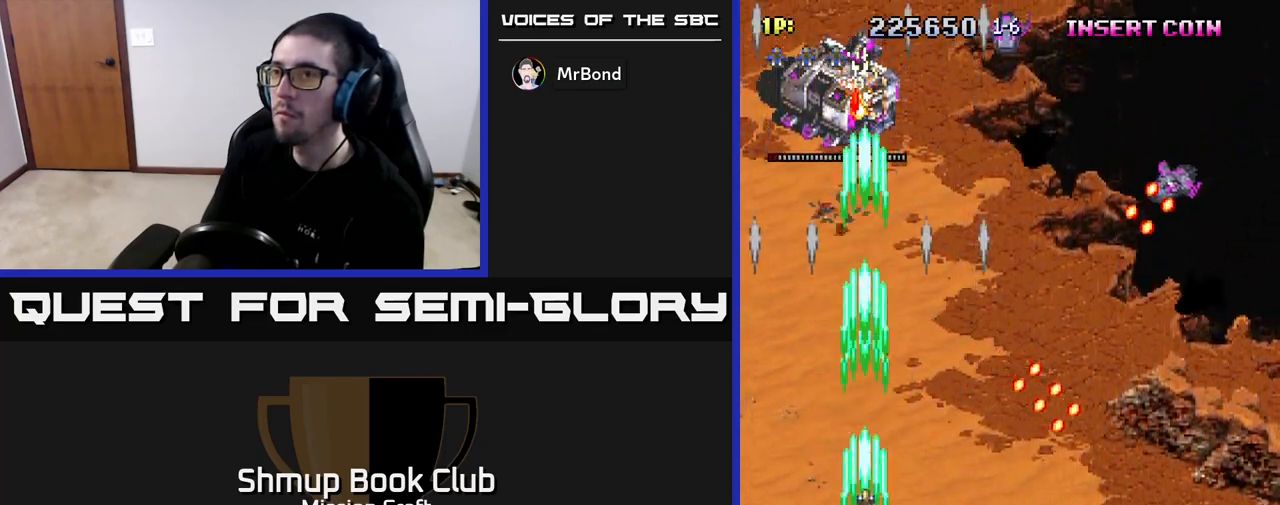
{"buttons": ["R2", "DPAD_RIGHT"], "left_stick": "center", "right_stick": "center", "events": [[100, "DPAD_RIGHT", "down"], [100, "DPAD_UP", "up"], [183, "DPAD_DOWN", "down"], [467, "DPAD_DOWN", "up"]]}
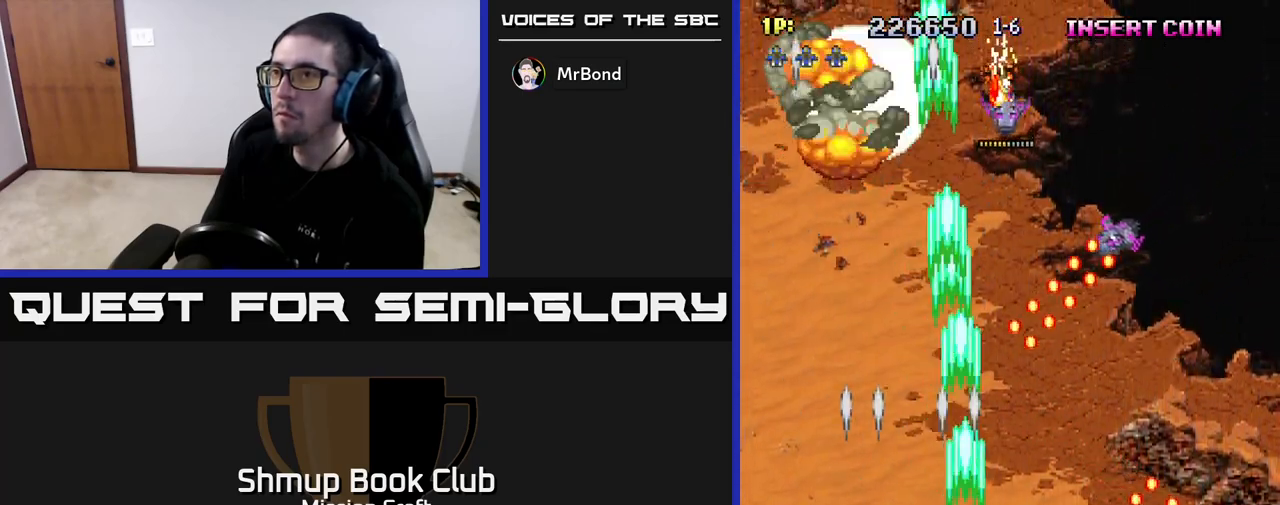
{"buttons": ["R2", "DPAD_UP"], "left_stick": "center", "right_stick": "center", "events": [[150, "DPAD_DOWN", "down"], [167, "DPAD_RIGHT", "up"], [333, "DPAD_DOWN", "up"], [333, "DPAD_RIGHT", "down"], [433, "DPAD_RIGHT", "up"], [433, "DPAD_UP", "down"]]}
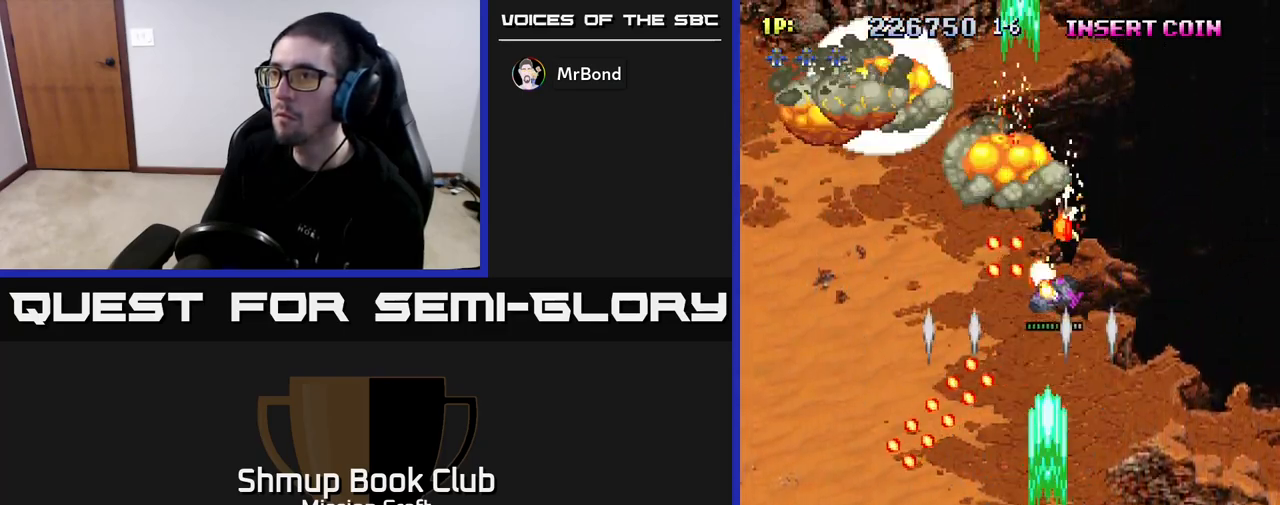
{"buttons": ["R2", "DPAD_UP", "DPAD_RIGHT"], "left_stick": "center", "right_stick": "center", "events": [[17, "DPAD_LEFT", "down"], [117, "DPAD_LEFT", "up"], [117, "DPAD_UP", "up"], [150, "DPAD_RIGHT", "down"], [317, "DPAD_UP", "down"]]}
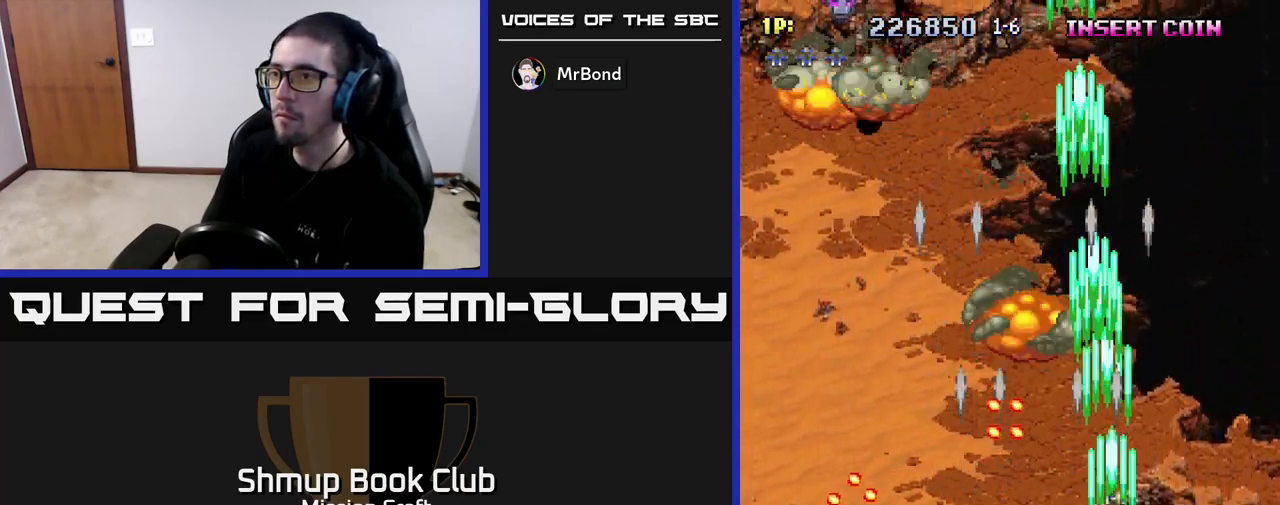
{"buttons": ["R2", "DPAD_LEFT"], "left_stick": "center", "right_stick": "center", "events": [[117, "DPAD_RIGHT", "up"], [283, "DPAD_LEFT", "down"], [317, "DPAD_UP", "up"]]}
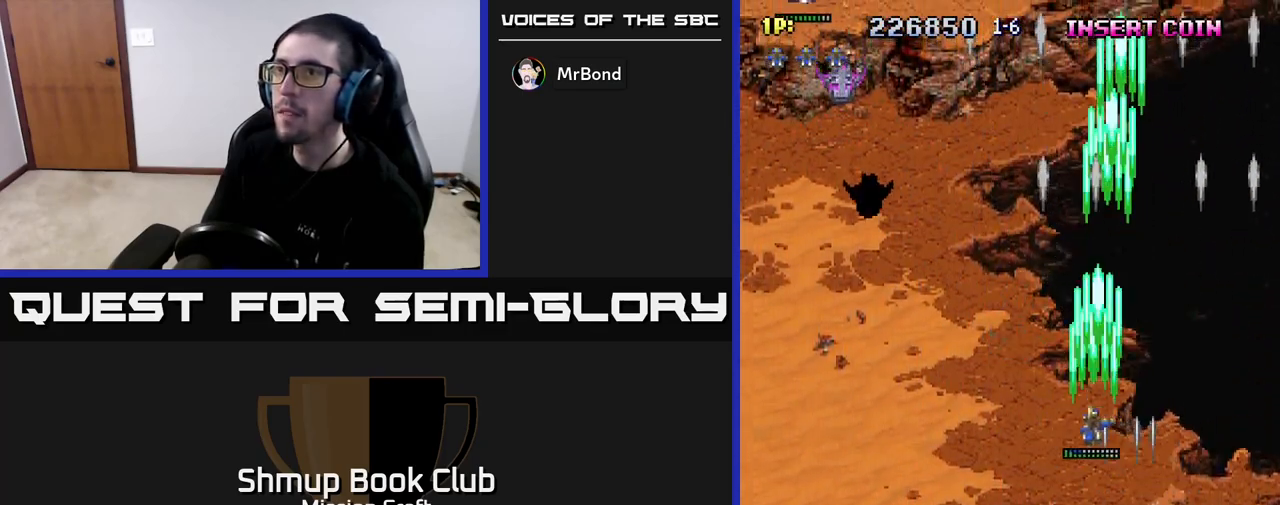
{"buttons": ["R2", "DPAD_LEFT"], "left_stick": "center", "right_stick": "center", "events": []}
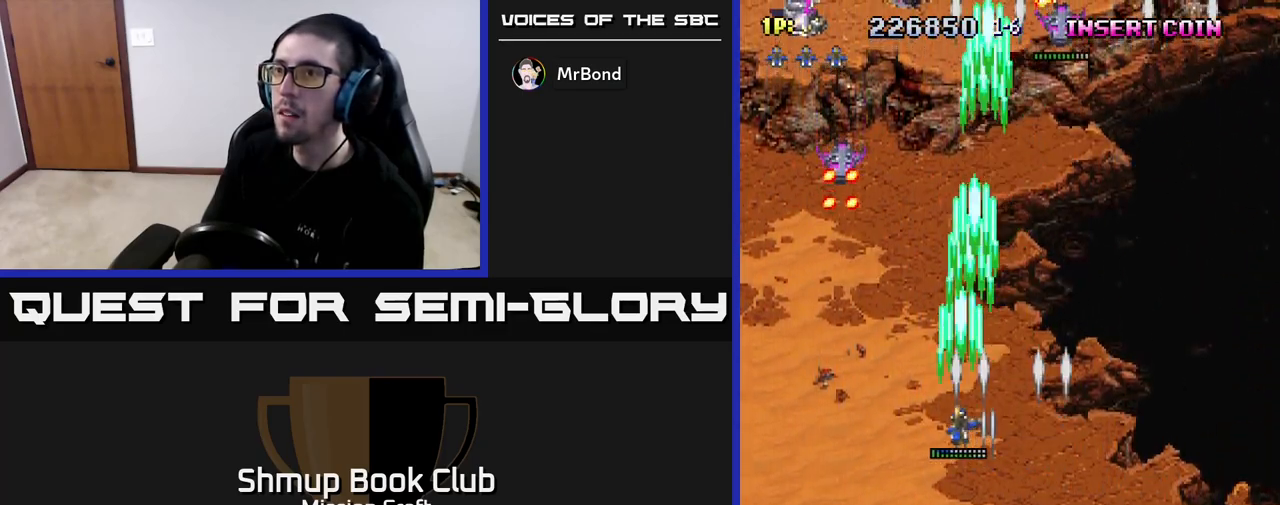
{"buttons": ["R2", "DPAD_LEFT"], "left_stick": "center", "right_stick": "center", "events": [[83, "DPAD_DOWN", "down"], [450, "DPAD_DOWN", "up"]]}
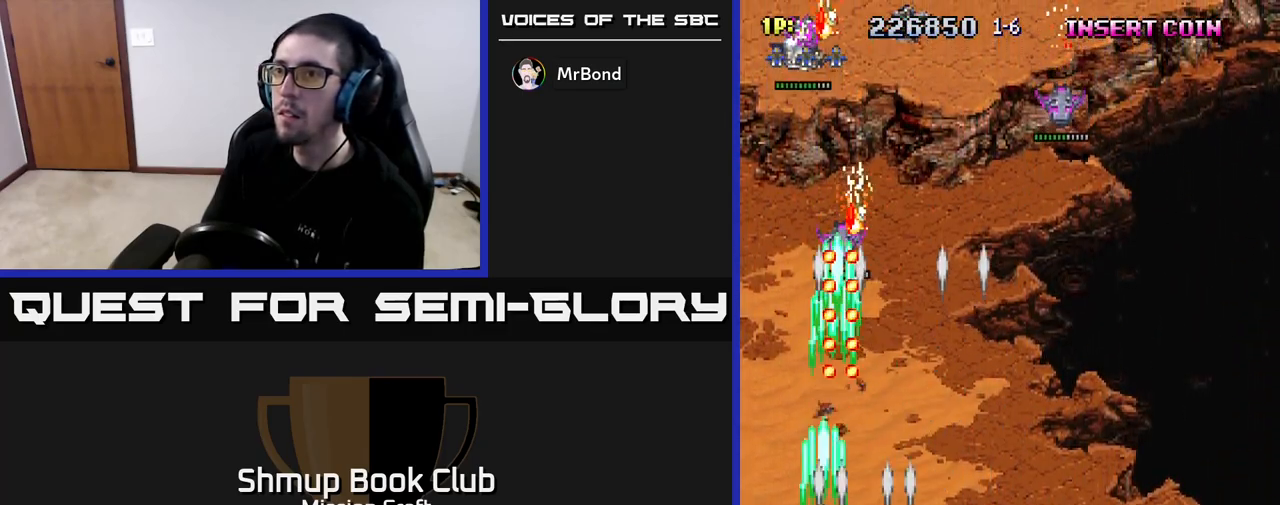
{"buttons": ["R2", "DPAD_UP"], "left_stick": "center", "right_stick": "center", "events": [[17, "DPAD_UP", "down"], [233, "DPAD_LEFT", "up"]]}
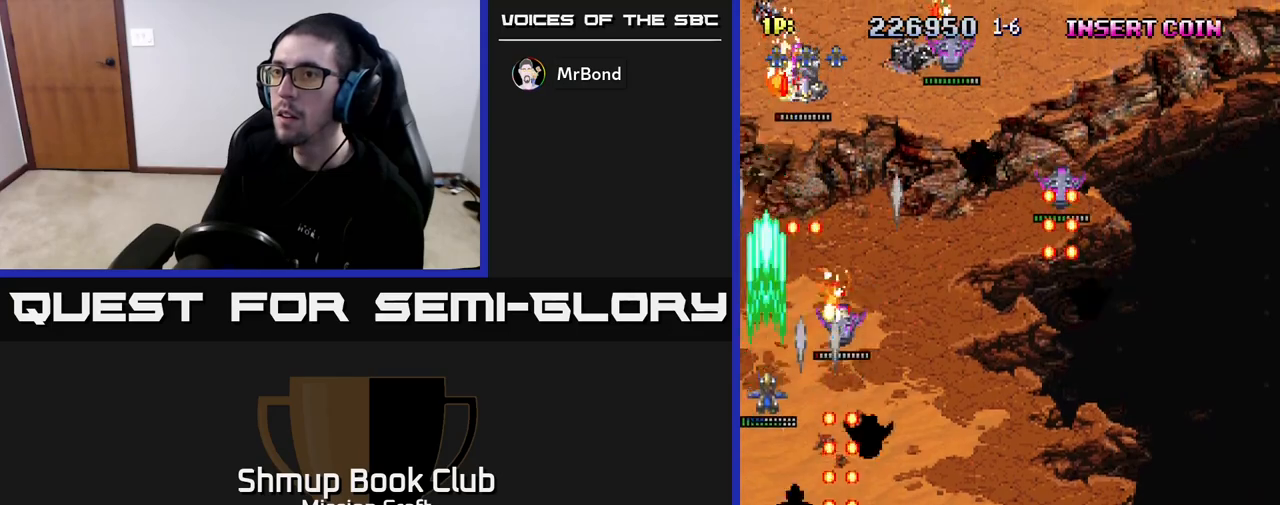
{"buttons": ["R2", "DPAD_DOWN", "DPAD_RIGHT"], "left_stick": "center", "right_stick": "center", "events": [[67, "DPAD_UP", "up"], [83, "DPAD_RIGHT", "down"], [100, "DPAD_DOWN", "down"], [117, "DPAD_RIGHT", "up"], [200, "DPAD_RIGHT", "down"]]}